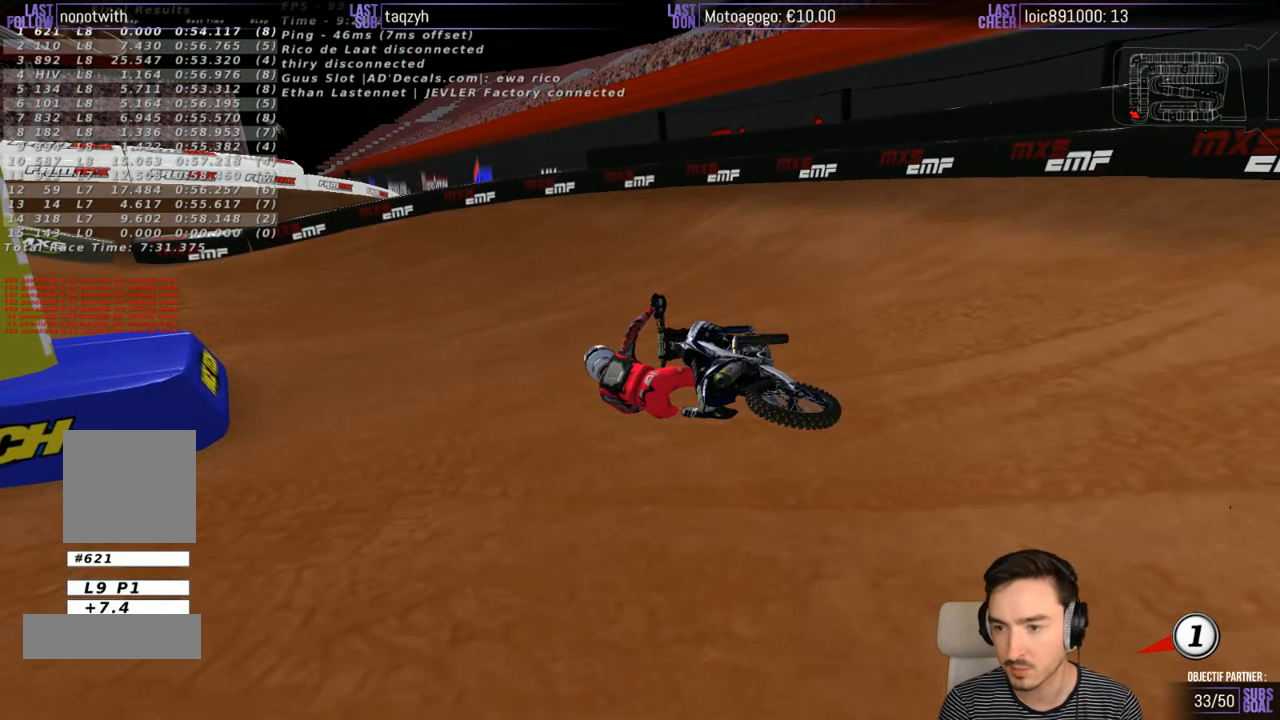
Gameplay with a controller (Xbox layout); each line is a JSON object with the inputs held at the frame after it. "events" lists button and stick changes between this image and that frame as [ms after this image, input, new state], when the widget could be followed in between. Not read: L1 L3 R3.
{"buttons": [], "left_stick": "center", "right_stick": "center", "events": []}
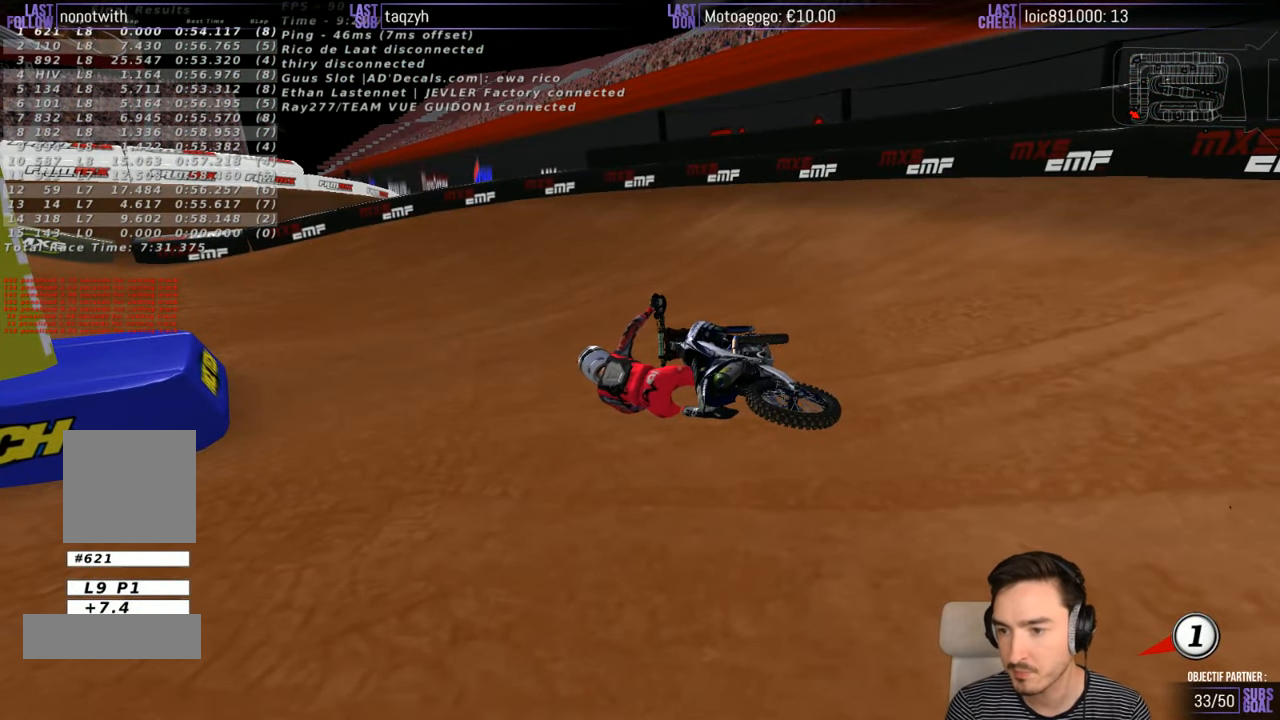
{"buttons": [], "left_stick": "center", "right_stick": "center", "events": []}
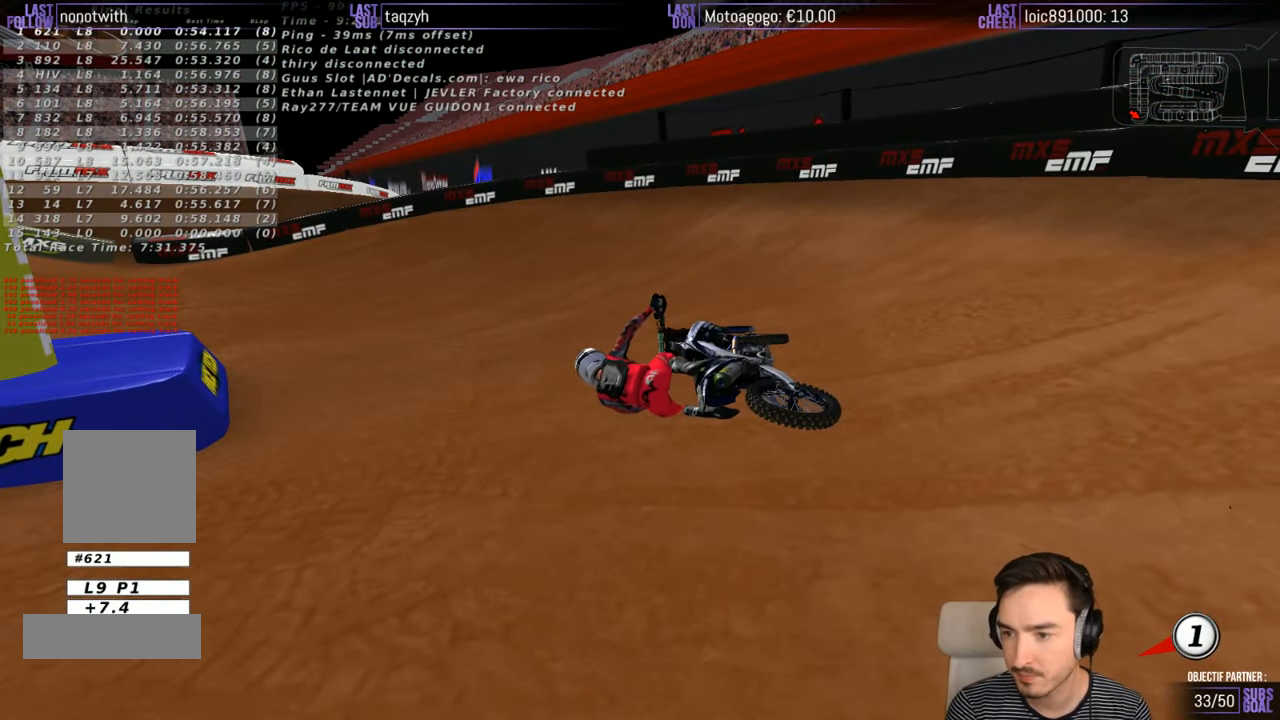
{"buttons": [], "left_stick": "center", "right_stick": "center", "events": []}
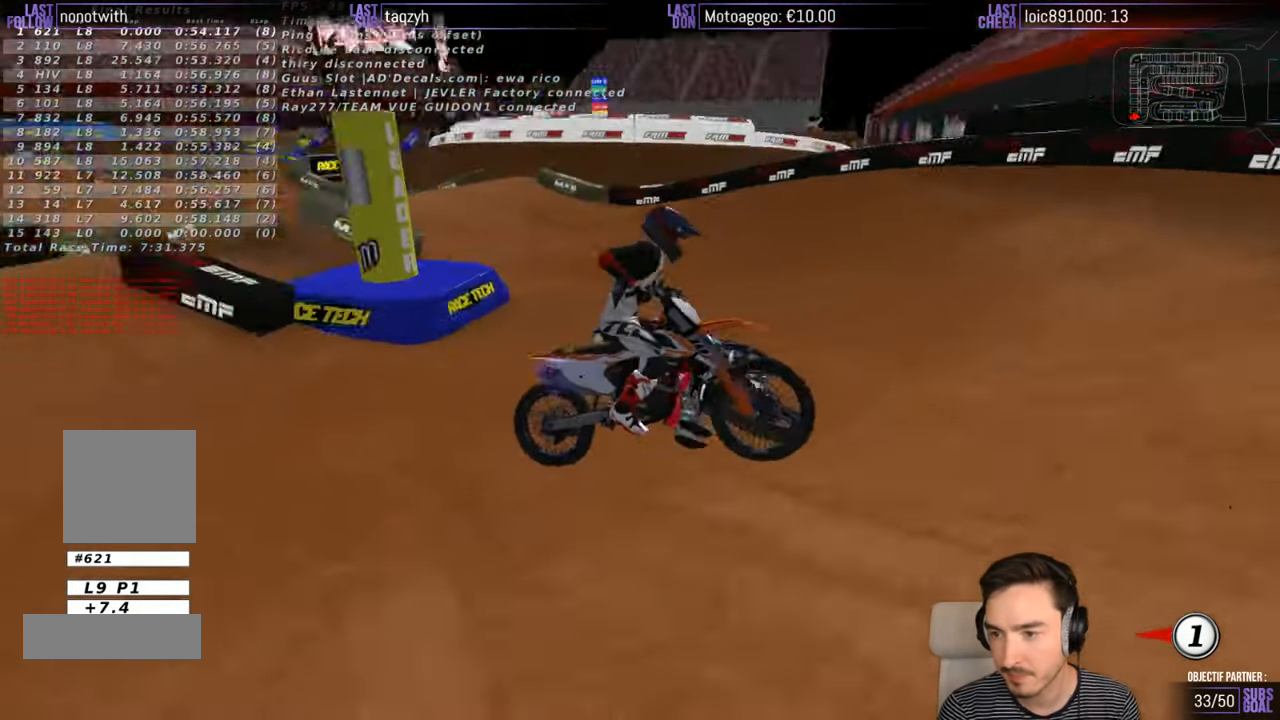
{"buttons": [], "left_stick": "center", "right_stick": "center", "events": []}
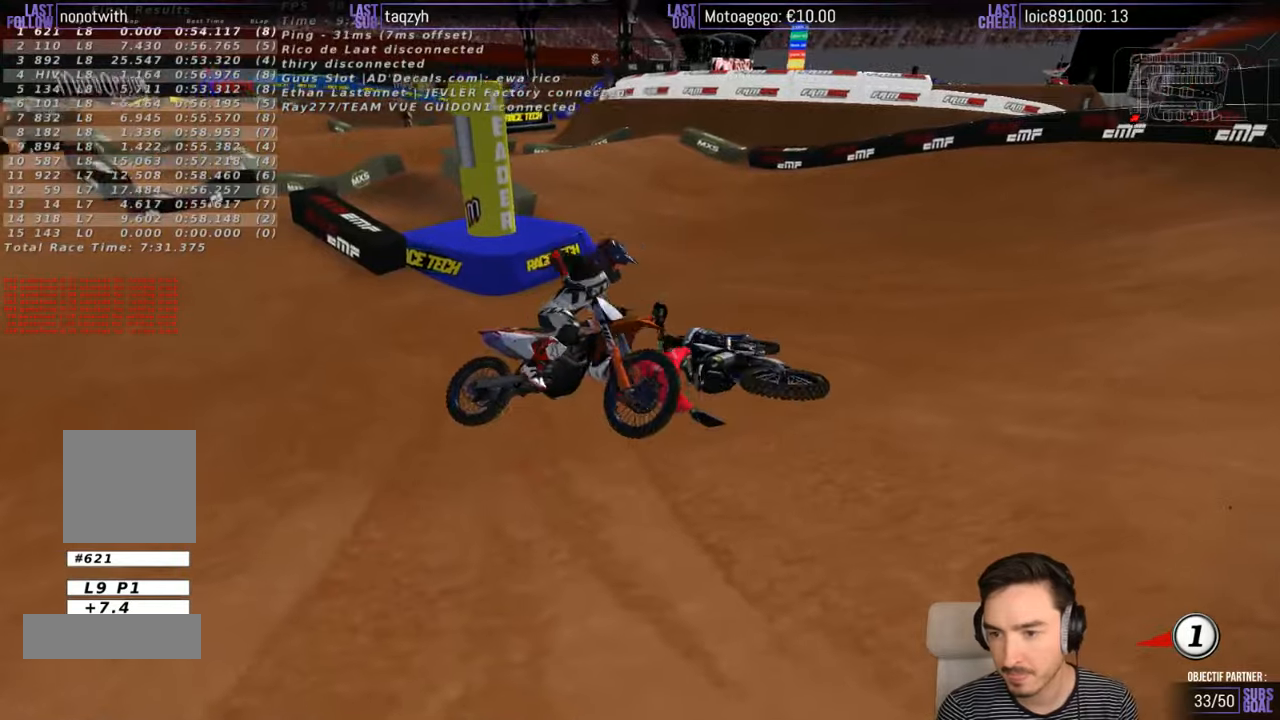
{"buttons": [], "left_stick": "center", "right_stick": "center", "events": []}
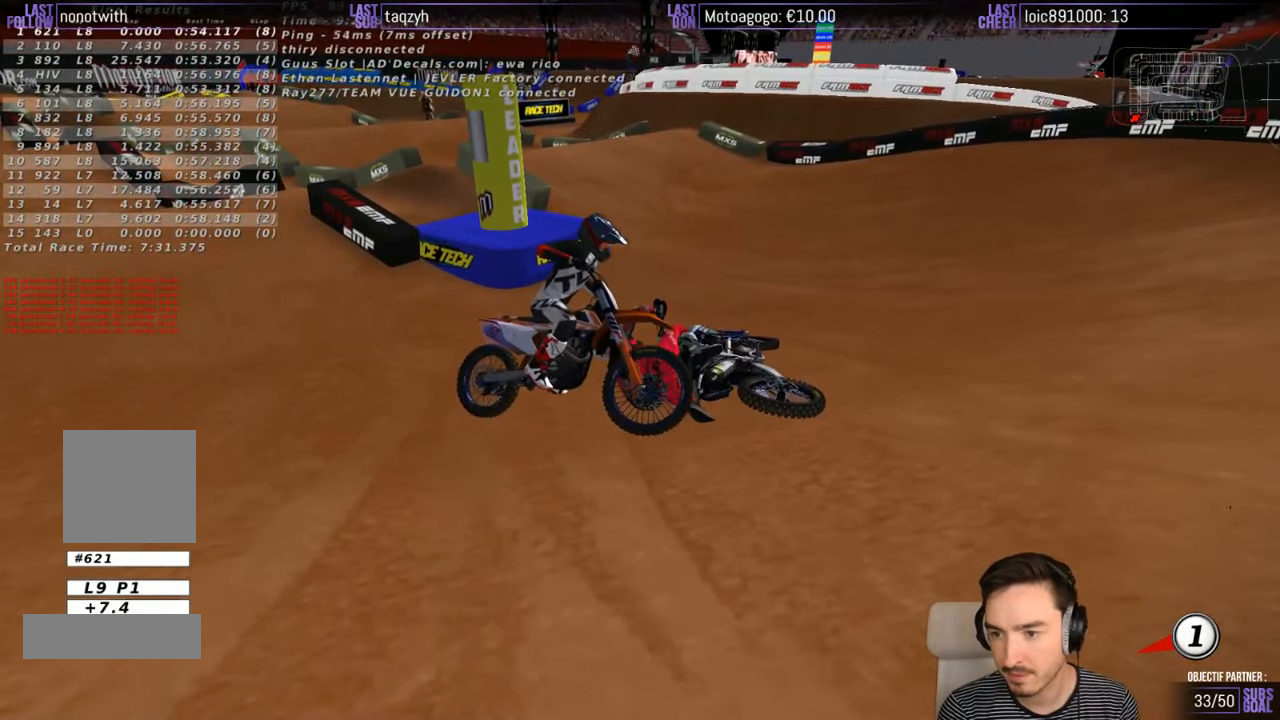
{"buttons": [], "left_stick": "center", "right_stick": "center", "events": []}
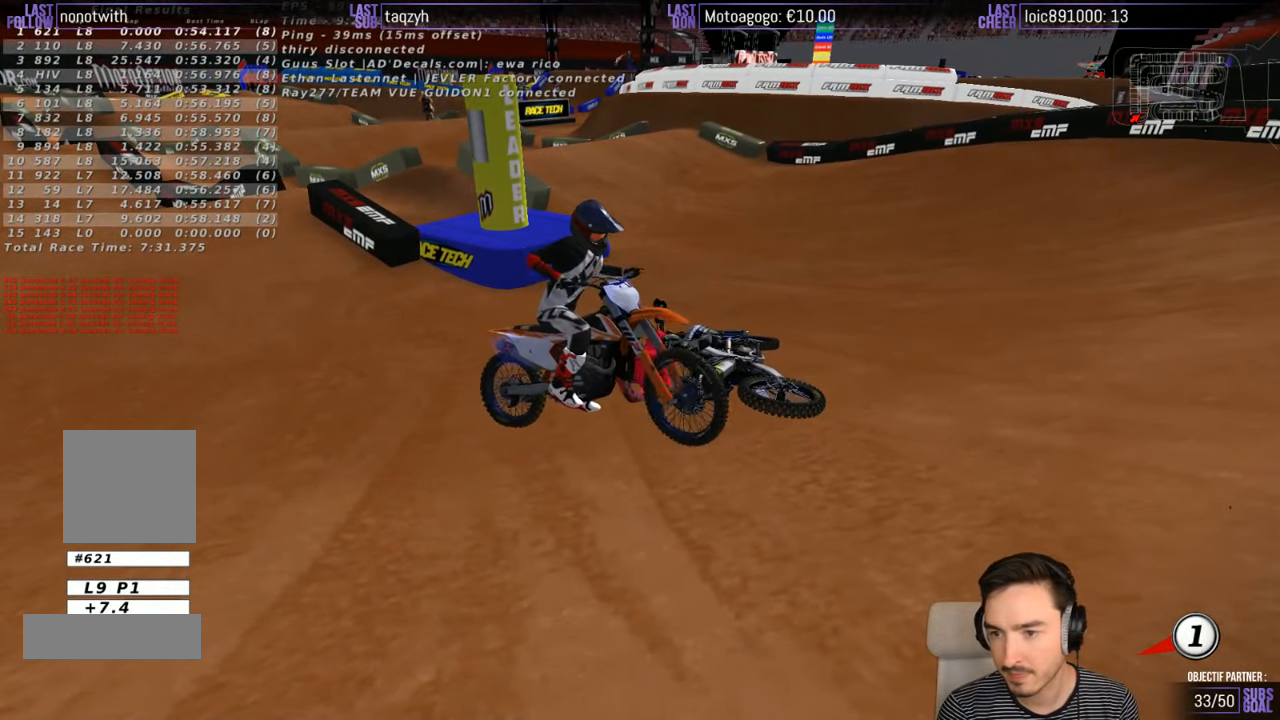
{"buttons": [], "left_stick": "center", "right_stick": "center", "events": []}
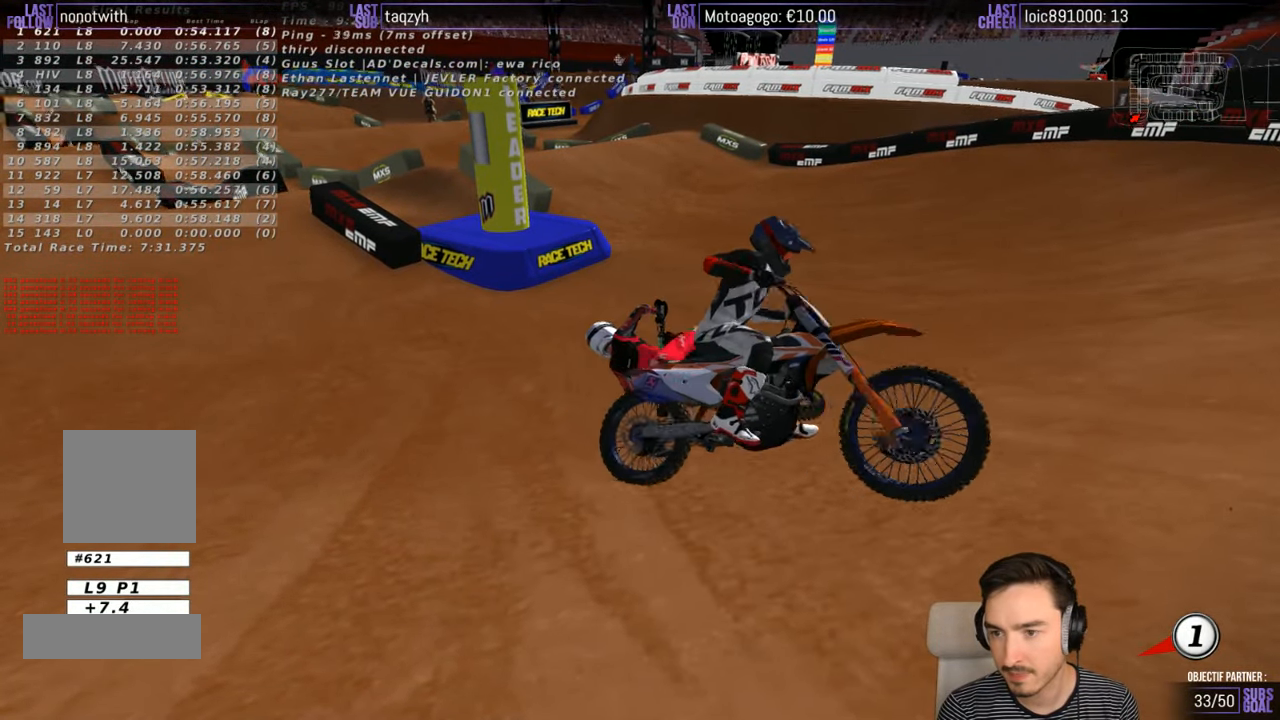
{"buttons": [], "left_stick": "center", "right_stick": "center", "events": []}
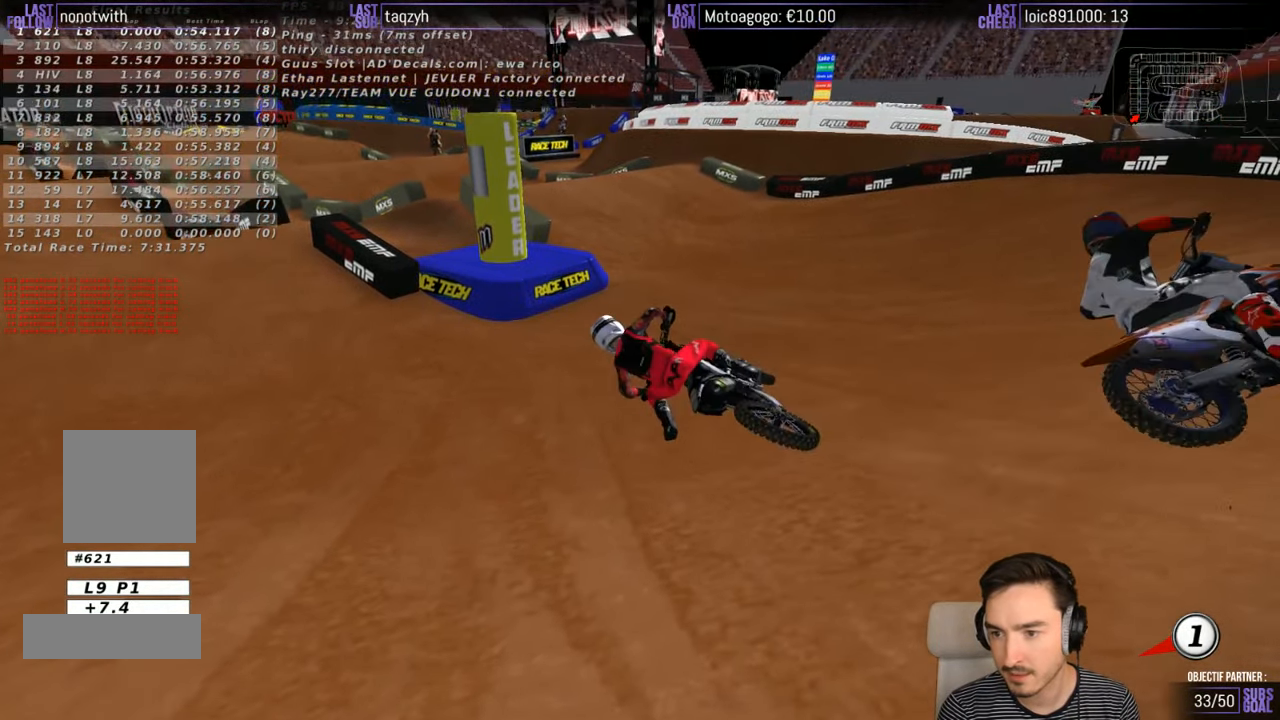
{"buttons": ["X", "Y"], "left_stick": "right", "right_stick": "center", "events": [[350, "left_stick", "right"], [433, "X", "down"], [433, "Y", "down"]]}
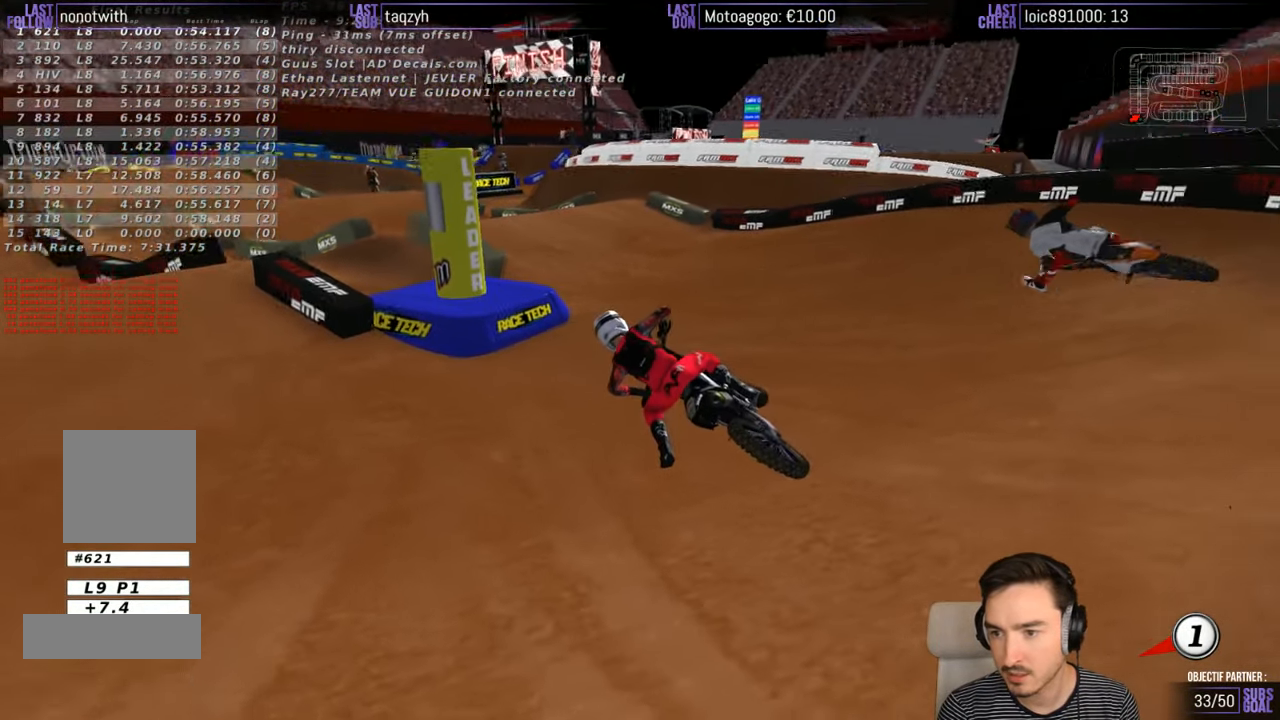
{"buttons": ["X", "Y"], "left_stick": "right", "right_stick": "center", "events": []}
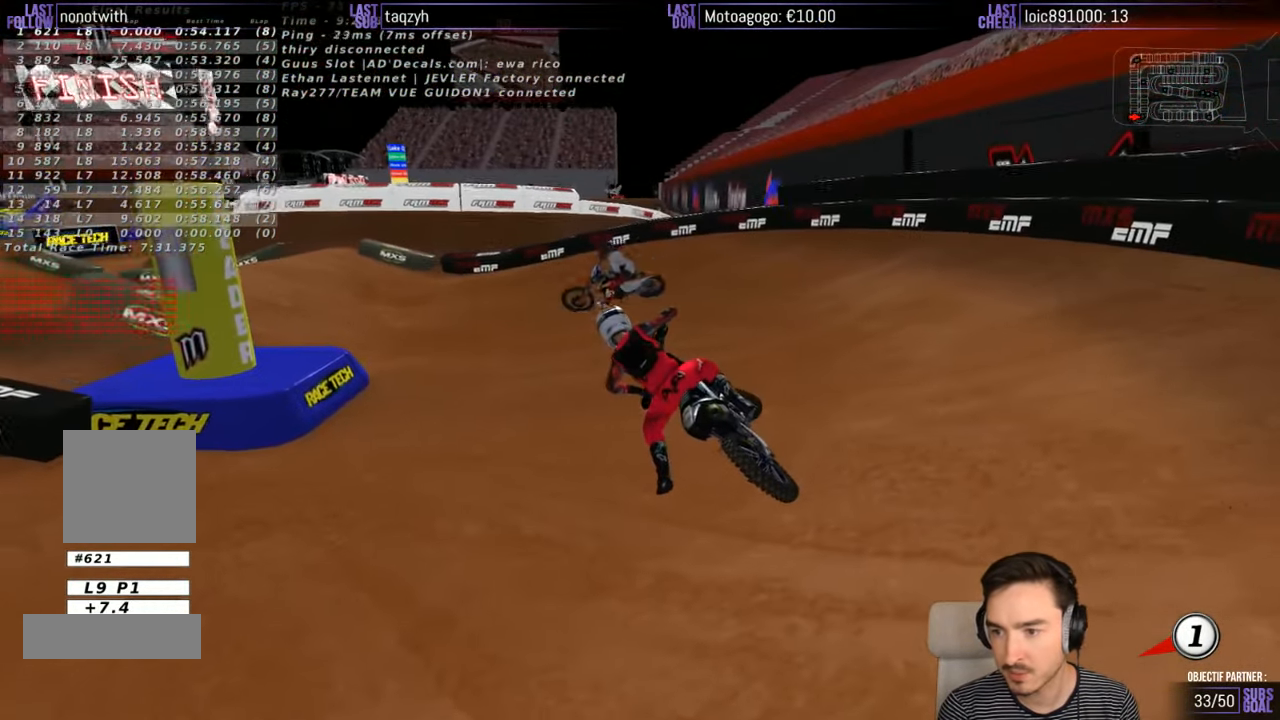
{"buttons": ["X", "Y"], "left_stick": "right", "right_stick": "center", "events": []}
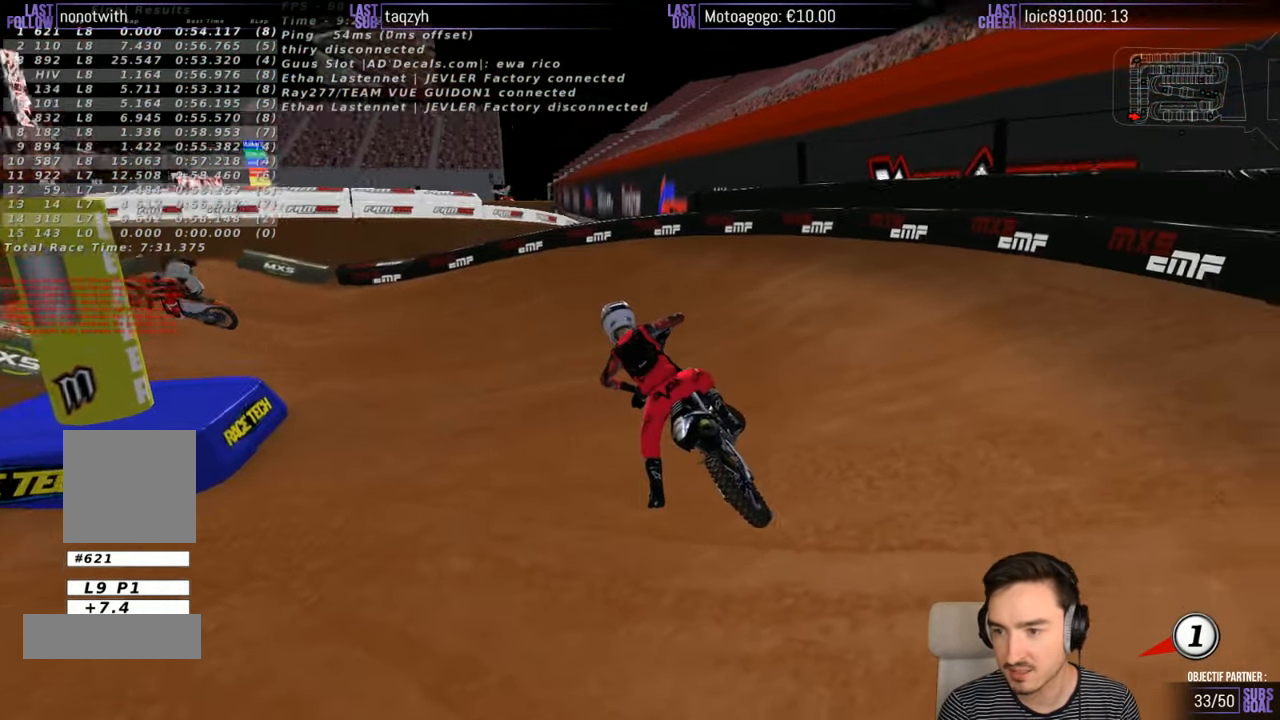
{"buttons": ["R2"], "left_stick": "up", "right_stick": "center", "events": [[267, "R2", "down"], [317, "X", "up"], [317, "Y", "up"], [350, "left_stick", "up"]]}
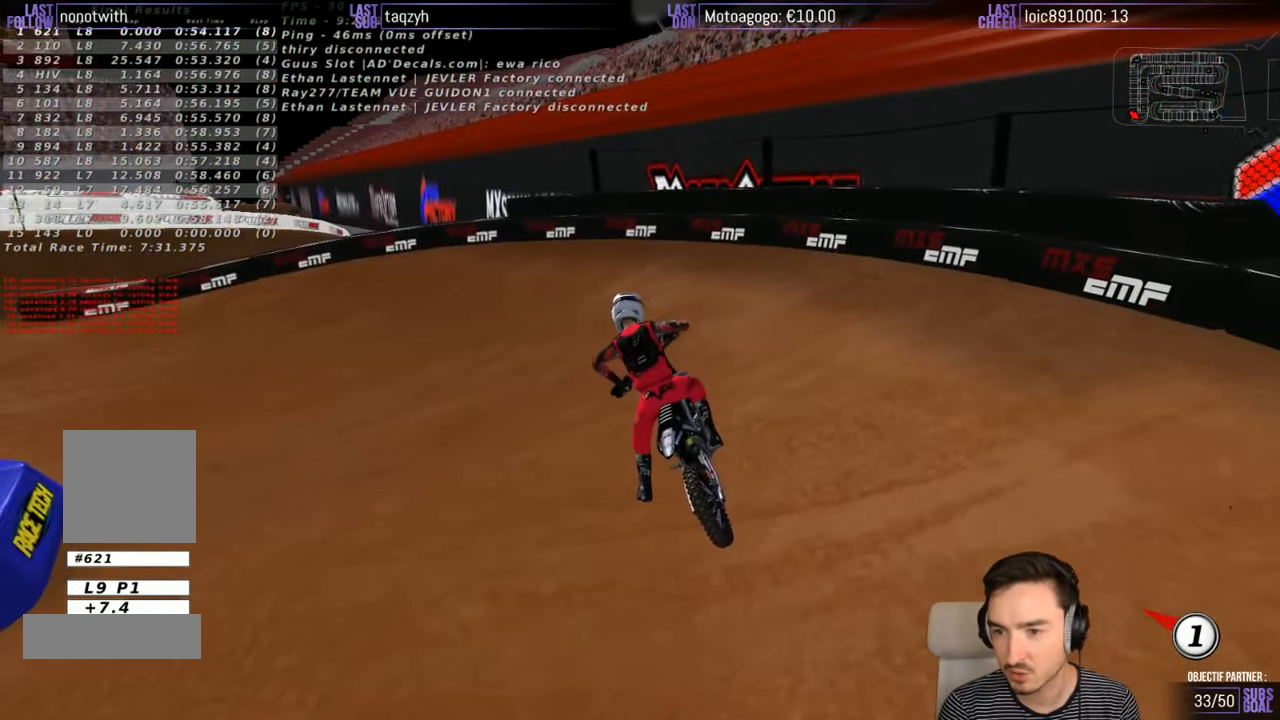
{"buttons": ["R2"], "left_stick": "up", "right_stick": "center", "events": []}
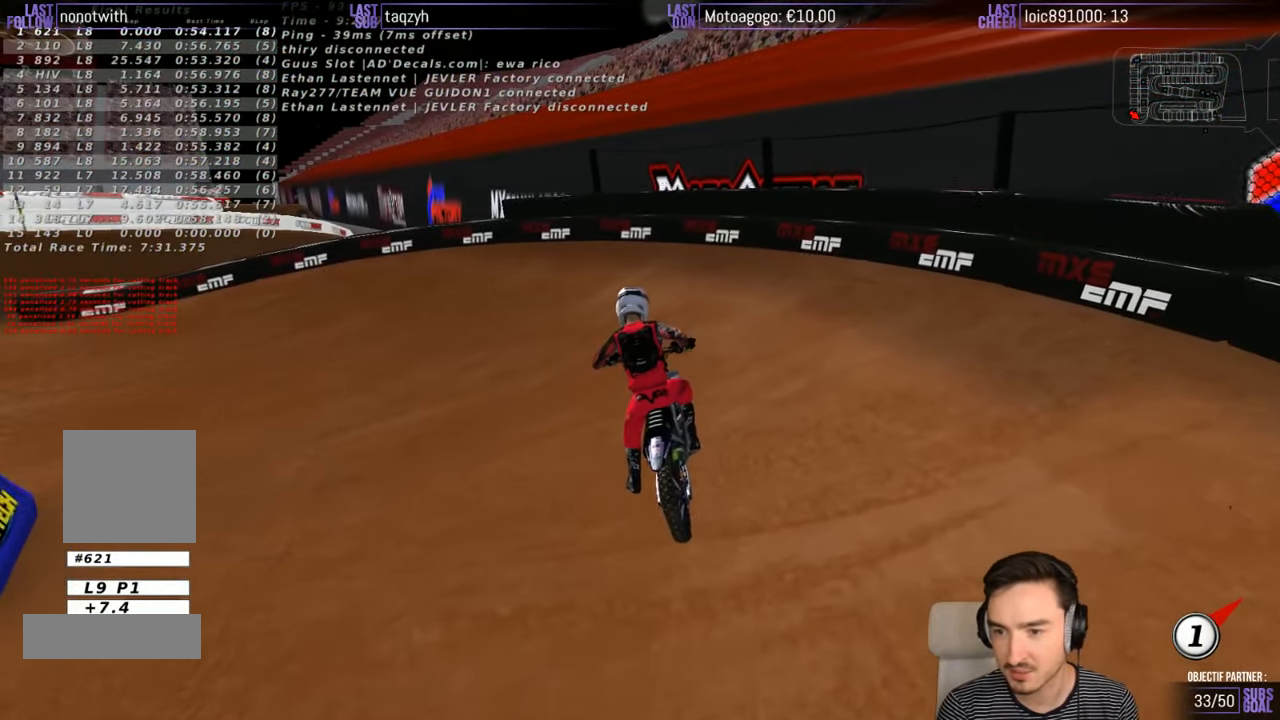
{"buttons": ["R2"], "left_stick": "up-left", "right_stick": "center", "events": [[250, "left_stick", "up-left"]]}
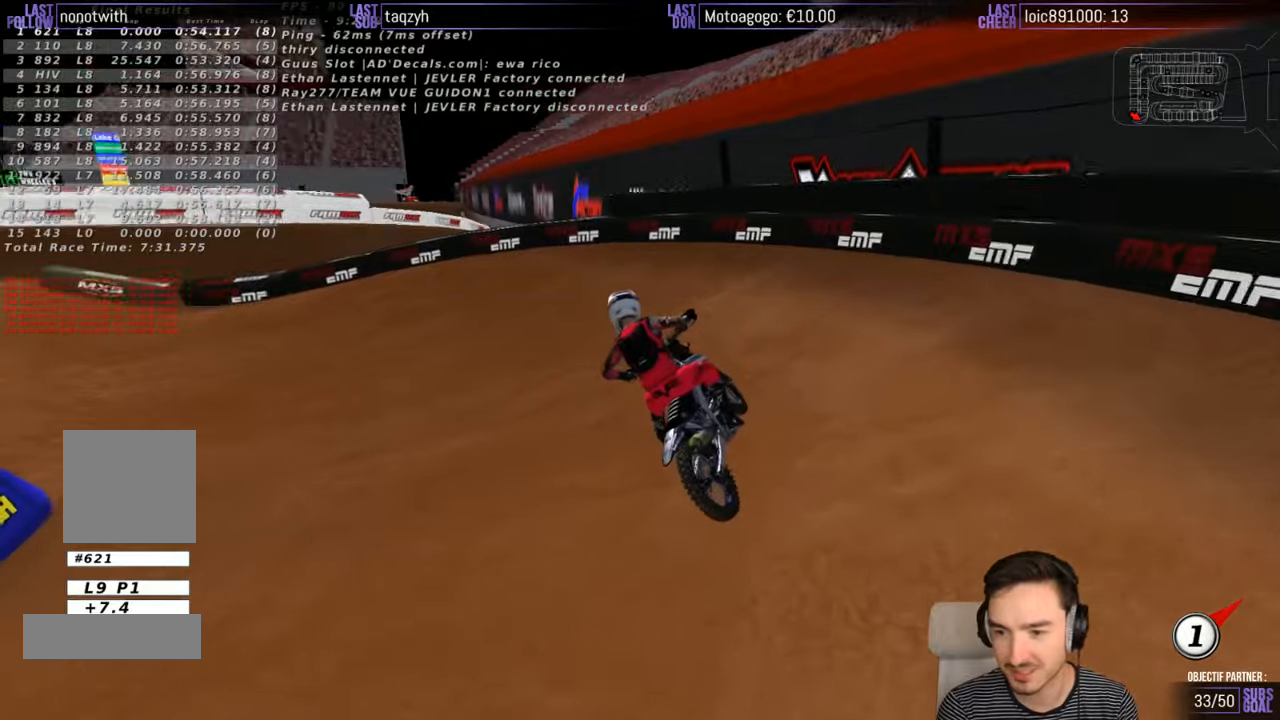
{"buttons": [], "left_stick": "center", "right_stick": "center", "events": [[167, "R2", "up"], [167, "left_stick", "center"]]}
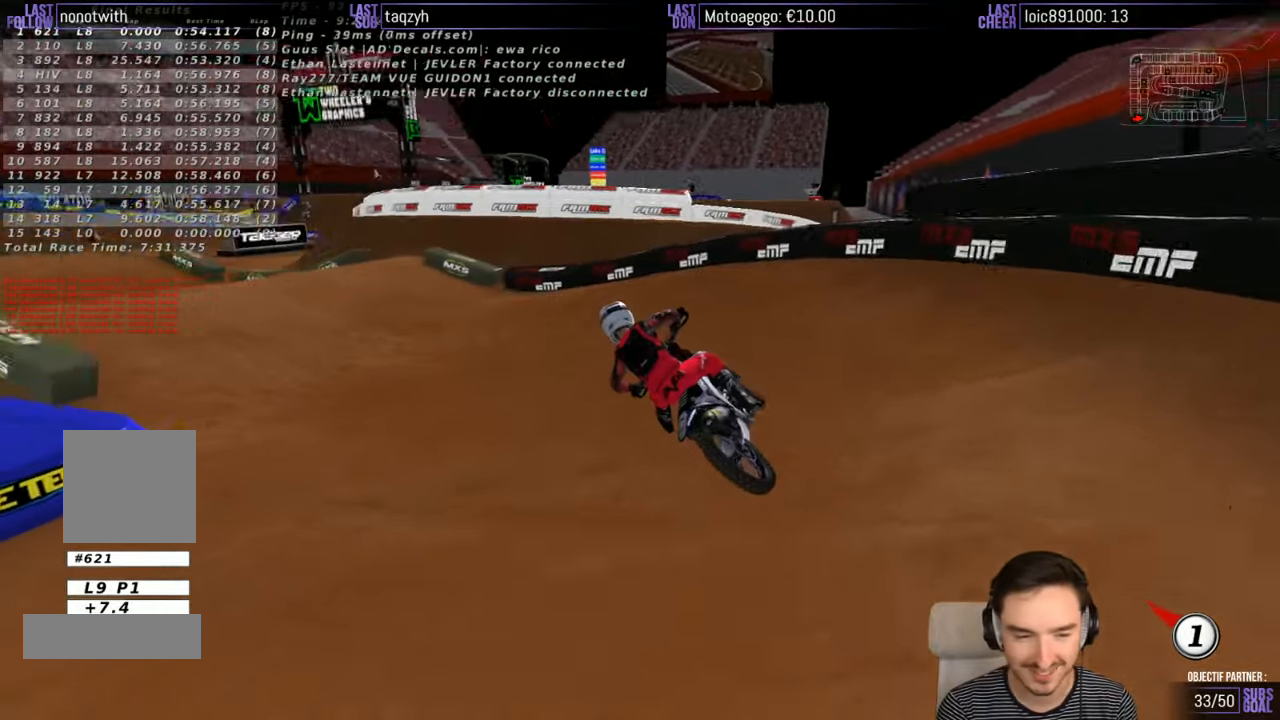
{"buttons": [], "left_stick": "right", "right_stick": "center", "events": [[267, "left_stick", "right"], [367, "R2", "down"], [467, "R2", "up"]]}
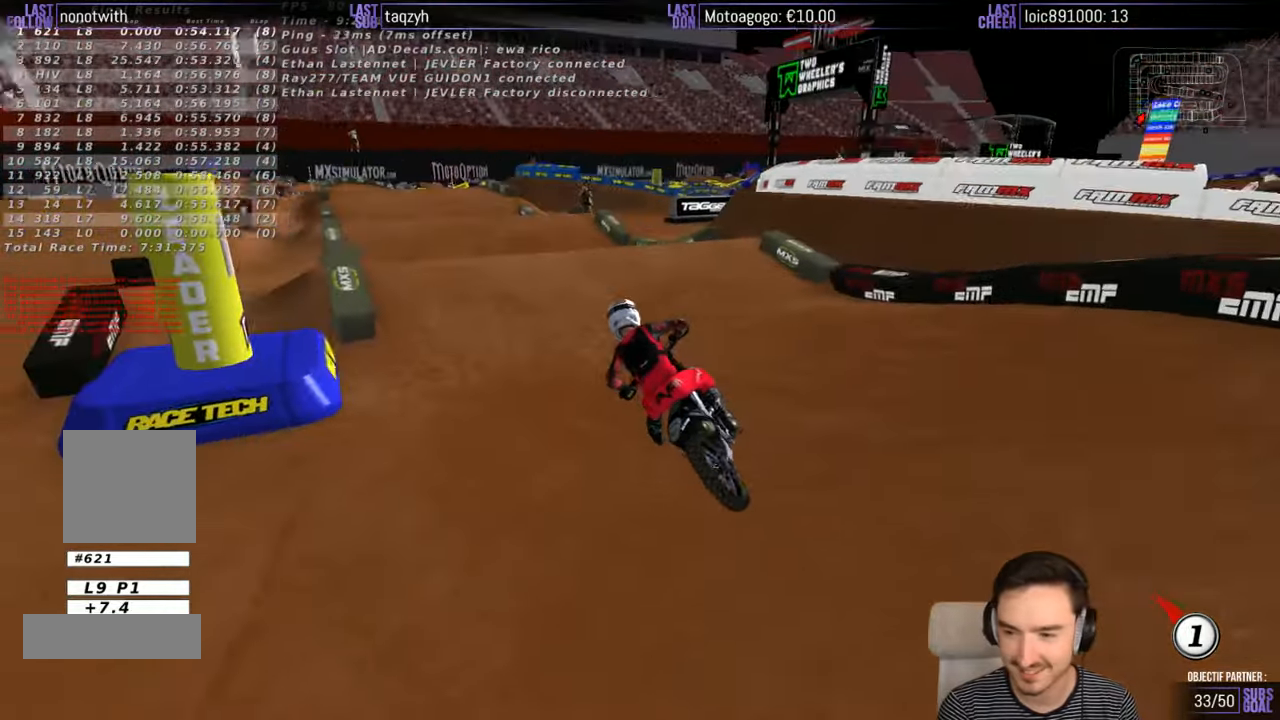
{"buttons": ["R2"], "left_stick": "center", "right_stick": "center", "events": [[117, "R2", "down"], [217, "left_stick", "center"]]}
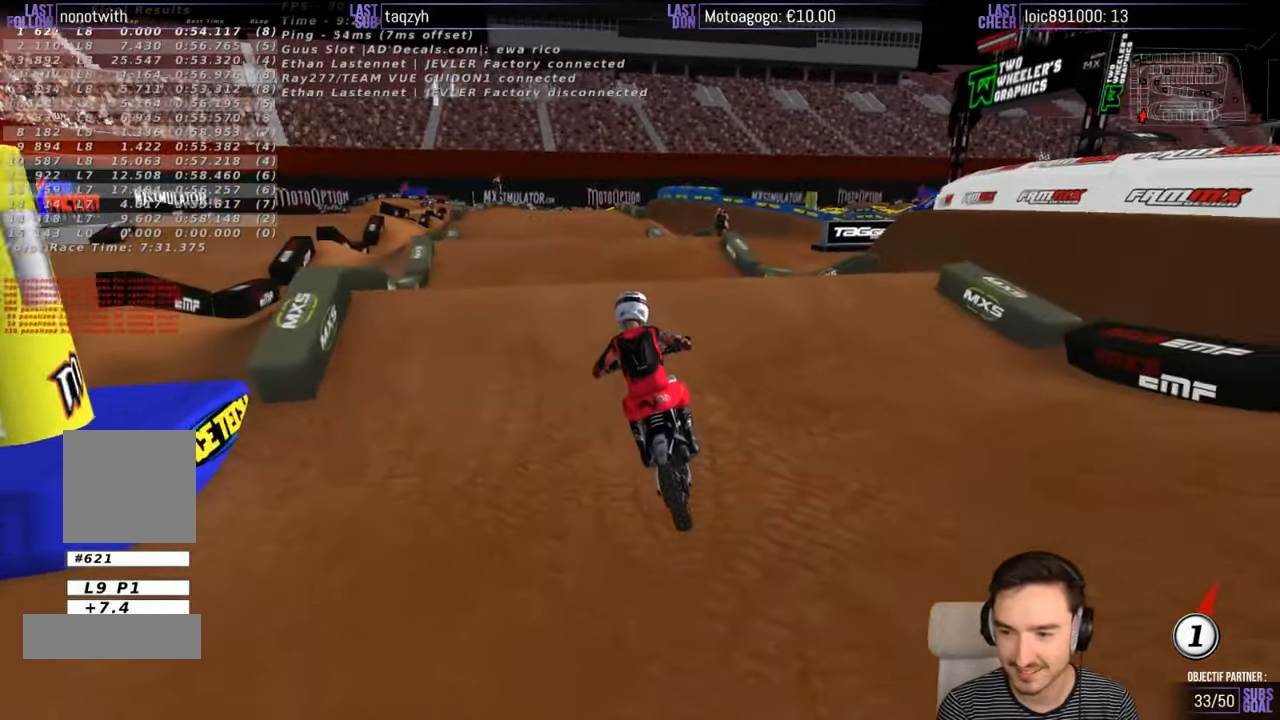
{"buttons": ["R2"], "left_stick": "down-left", "right_stick": "center", "events": [[417, "left_stick", "down"], [500, "left_stick", "down-left"]]}
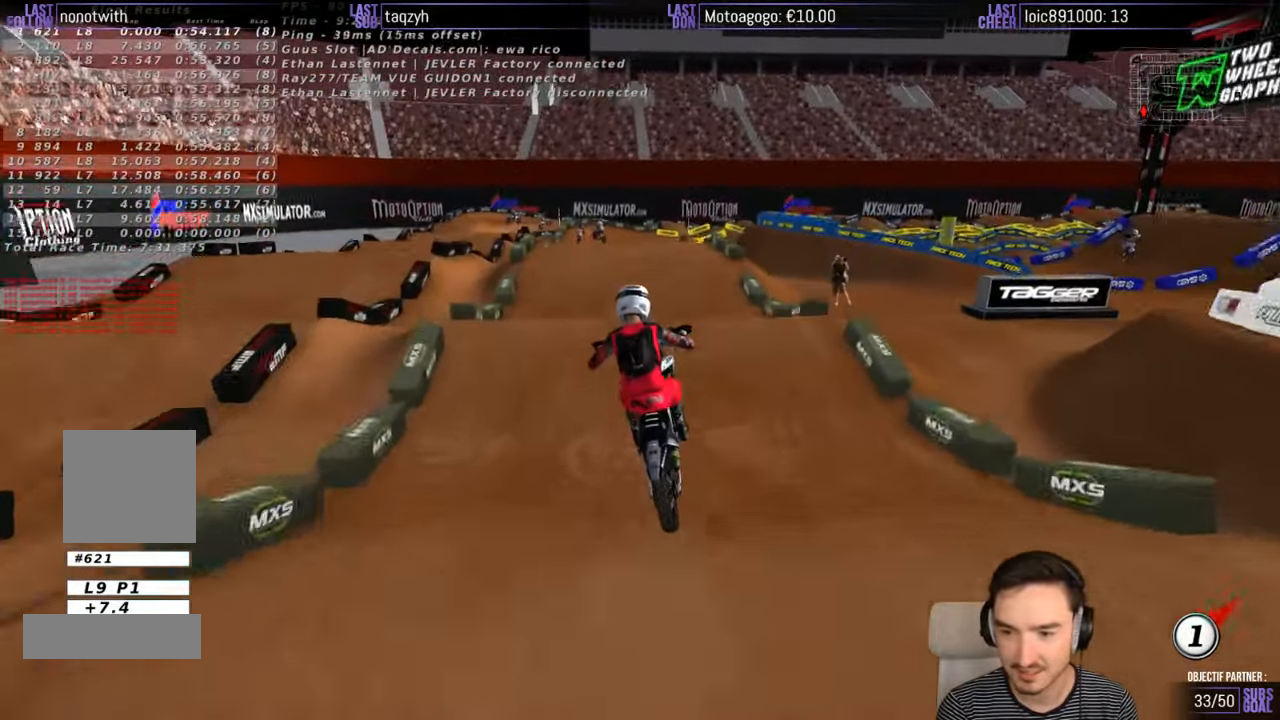
{"buttons": [], "left_stick": "down-right", "right_stick": "center", "events": [[117, "R2", "up"], [484, "left_stick", "down-right"]]}
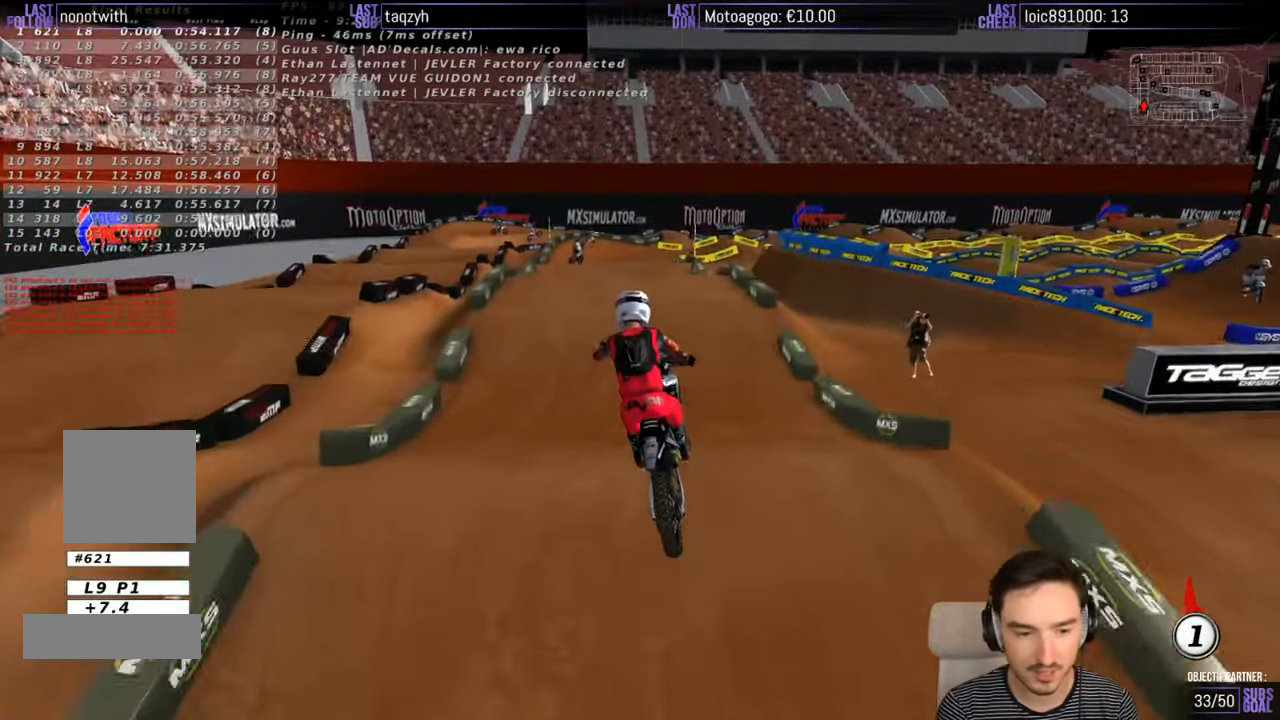
{"buttons": ["R2"], "left_stick": "center", "right_stick": "center", "events": [[84, "left_stick", "right"], [217, "R2", "down"], [217, "left_stick", "center"]]}
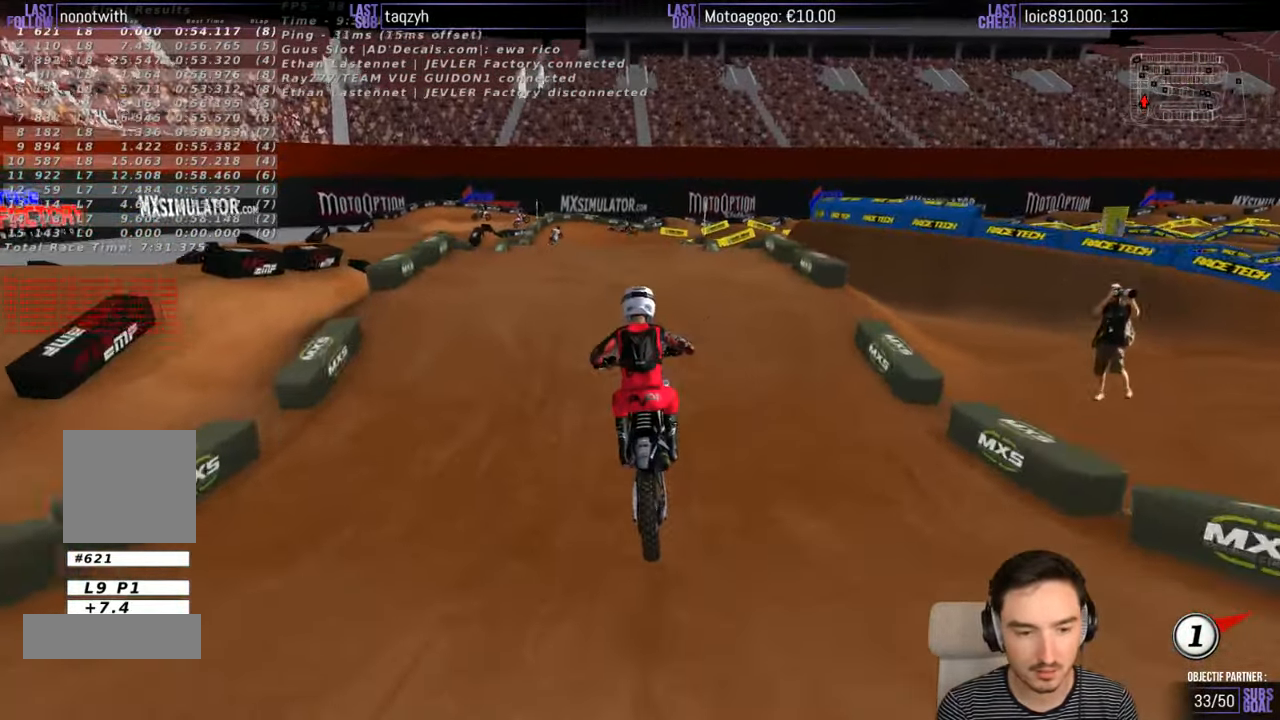
{"buttons": ["R2"], "left_stick": "center", "right_stick": "center", "events": [[284, "B", "down"], [284, "left_stick", "down"], [384, "B", "up"], [467, "left_stick", "center"]]}
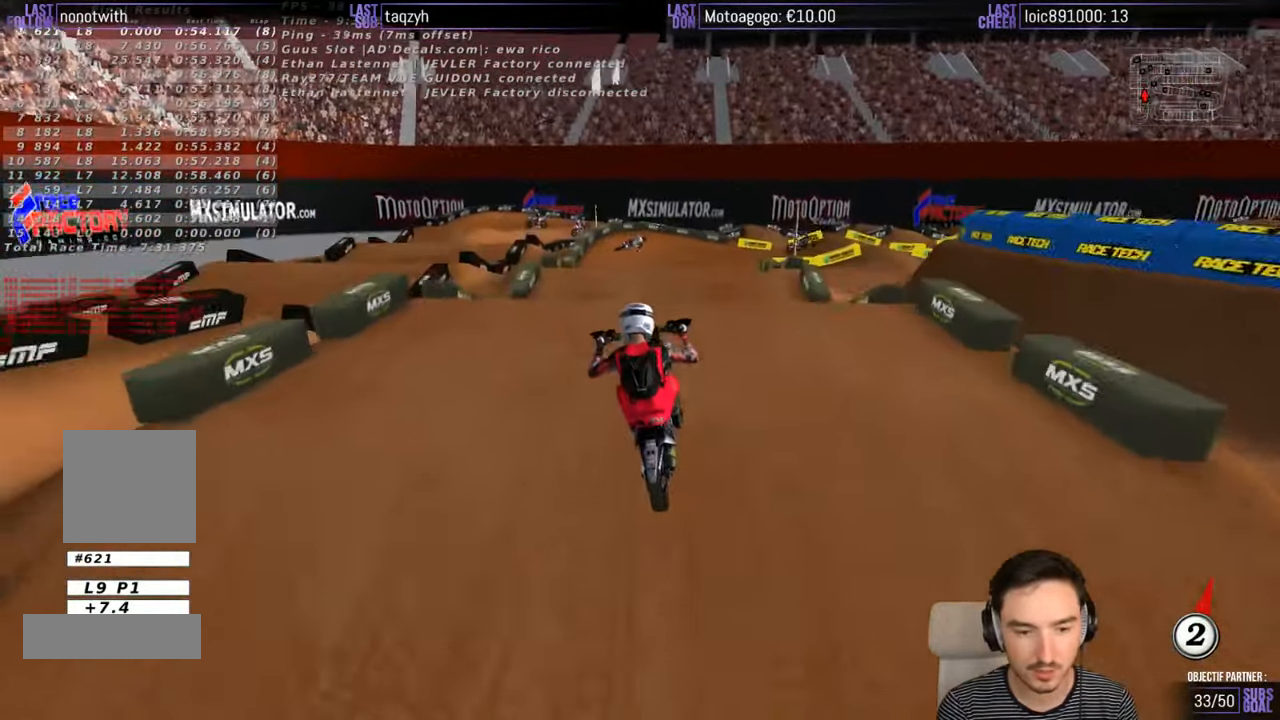
{"buttons": ["R2"], "left_stick": "down-left", "right_stick": "center", "events": [[117, "left_stick", "down"], [200, "left_stick", "down-left"], [284, "R2", "up"], [384, "R2", "down"]]}
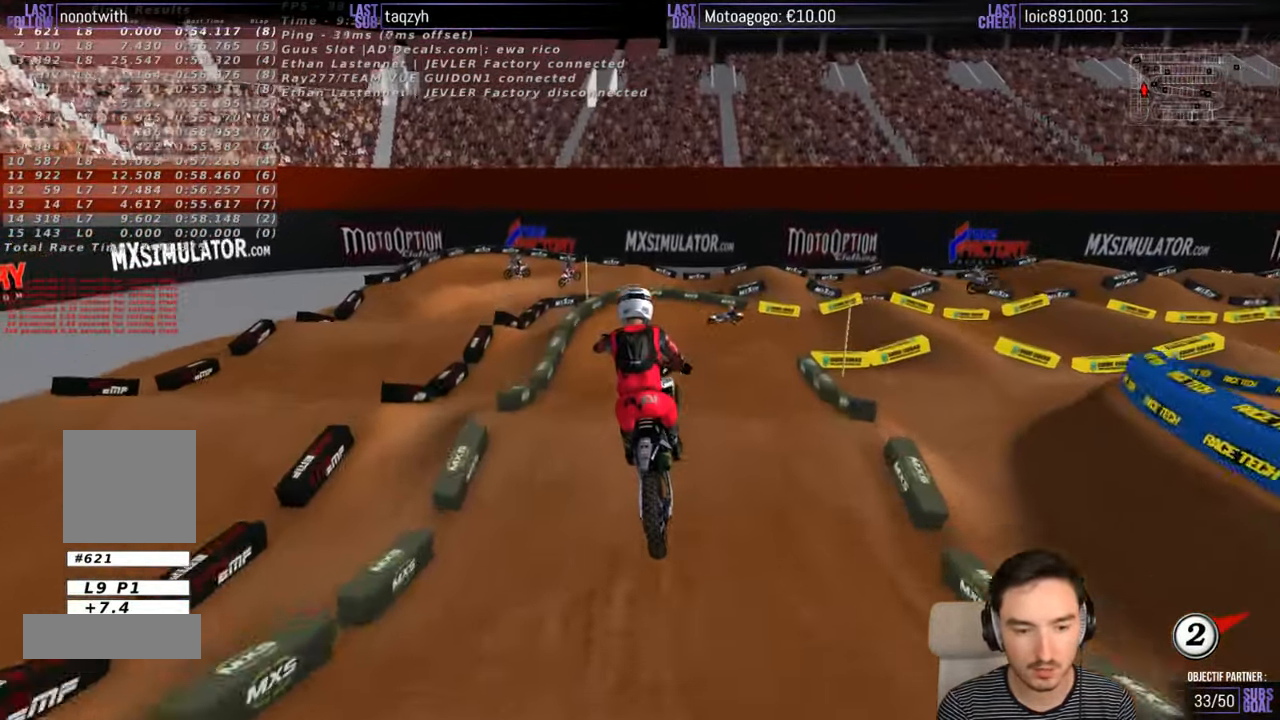
{"buttons": ["R2"], "left_stick": "down-right", "right_stick": "center", "events": [[250, "left_stick", "down"], [500, "left_stick", "down-right"]]}
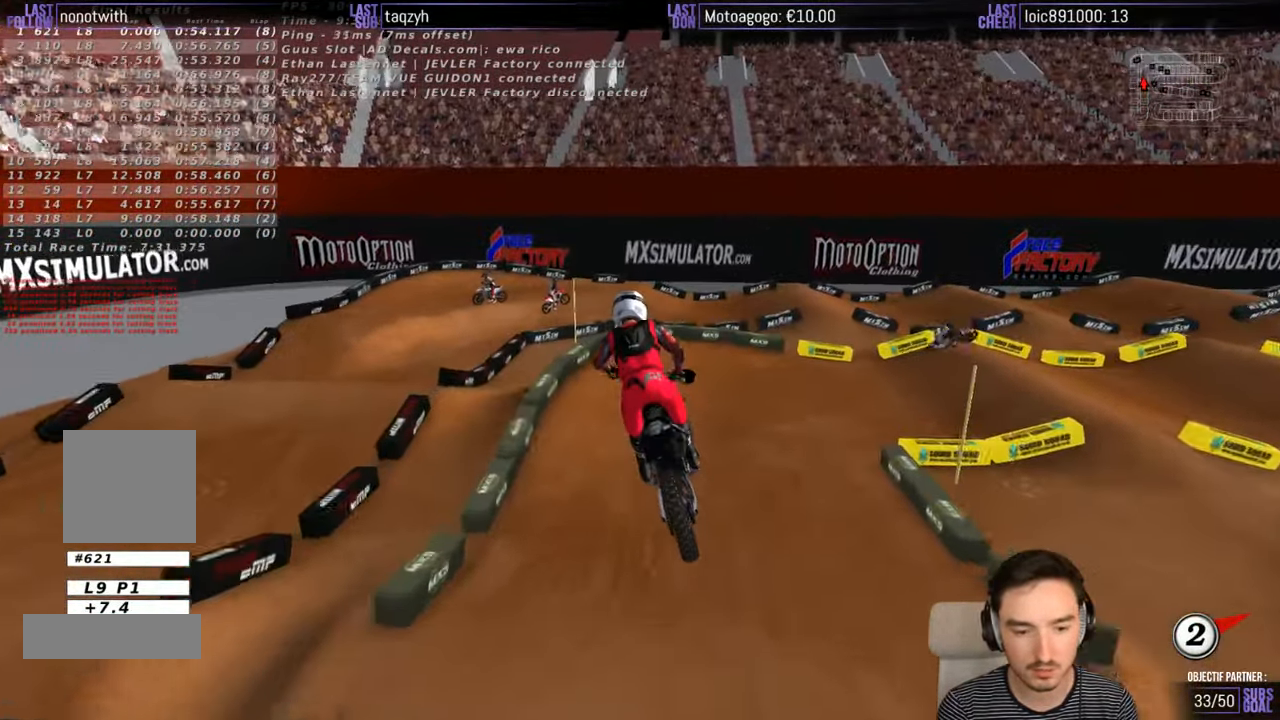
{"buttons": [], "left_stick": "center", "right_stick": "center", "events": [[284, "left_stick", "center"], [350, "R2", "up"]]}
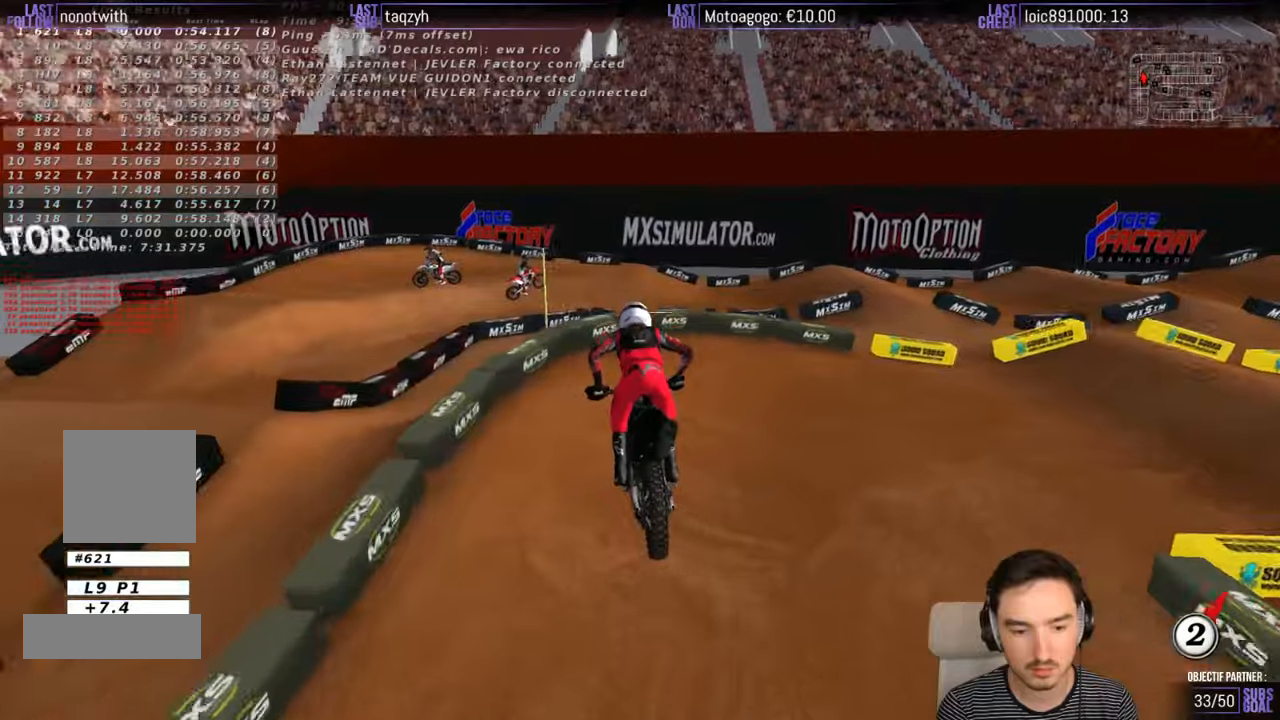
{"buttons": ["A", "X", "L2"], "left_stick": "right", "right_stick": "center", "events": [[83, "X", "down"], [183, "X", "up"], [183, "left_stick", "right"], [283, "L2", "down"], [316, "A", "down"], [316, "X", "down"]]}
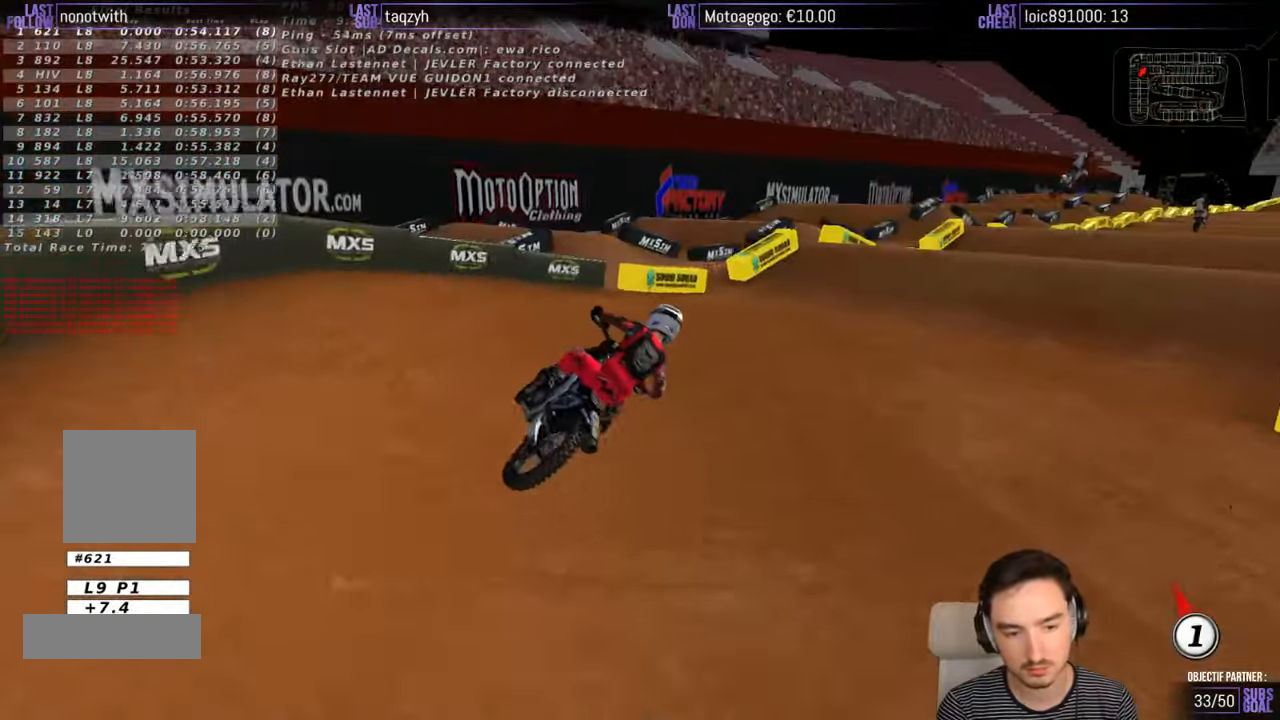
{"buttons": ["R2"], "left_stick": "left", "right_stick": "center", "events": [[100, "X", "up"], [183, "left_stick", "center"], [200, "A", "up"], [200, "L2", "up"], [250, "left_stick", "left"], [383, "R2", "down"]]}
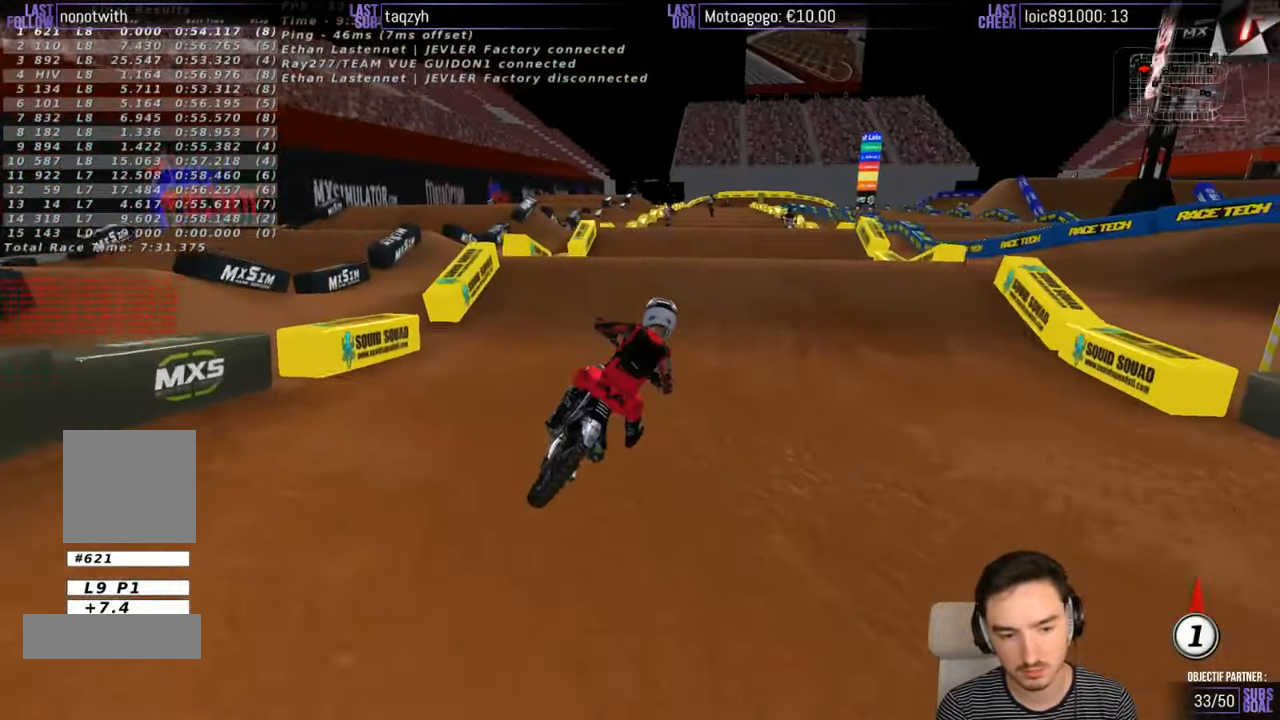
{"buttons": ["R2"], "left_stick": "center", "right_stick": "center", "events": [[50, "left_stick", "center"], [150, "R2", "up"], [200, "R2", "down"], [200, "left_stick", "left"], [450, "left_stick", "center"]]}
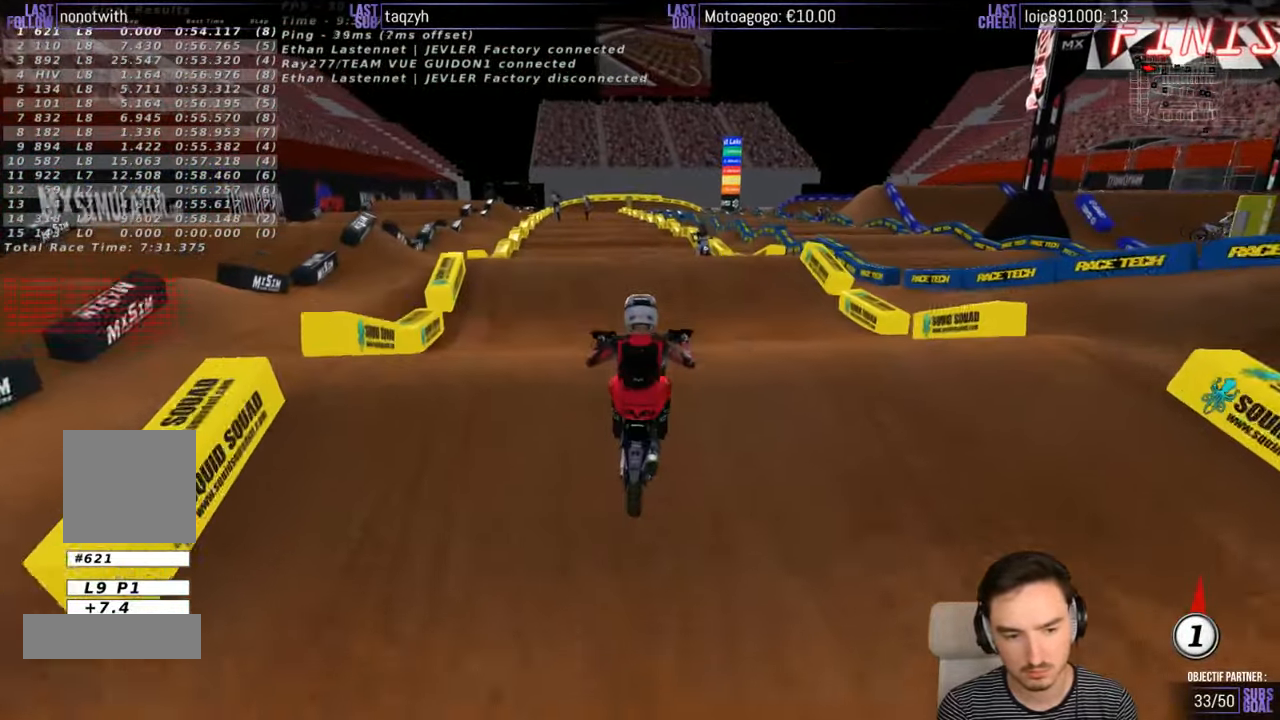
{"buttons": [], "left_stick": "down", "right_stick": "center", "events": [[183, "left_stick", "down-right"], [216, "R2", "up"], [500, "left_stick", "down"]]}
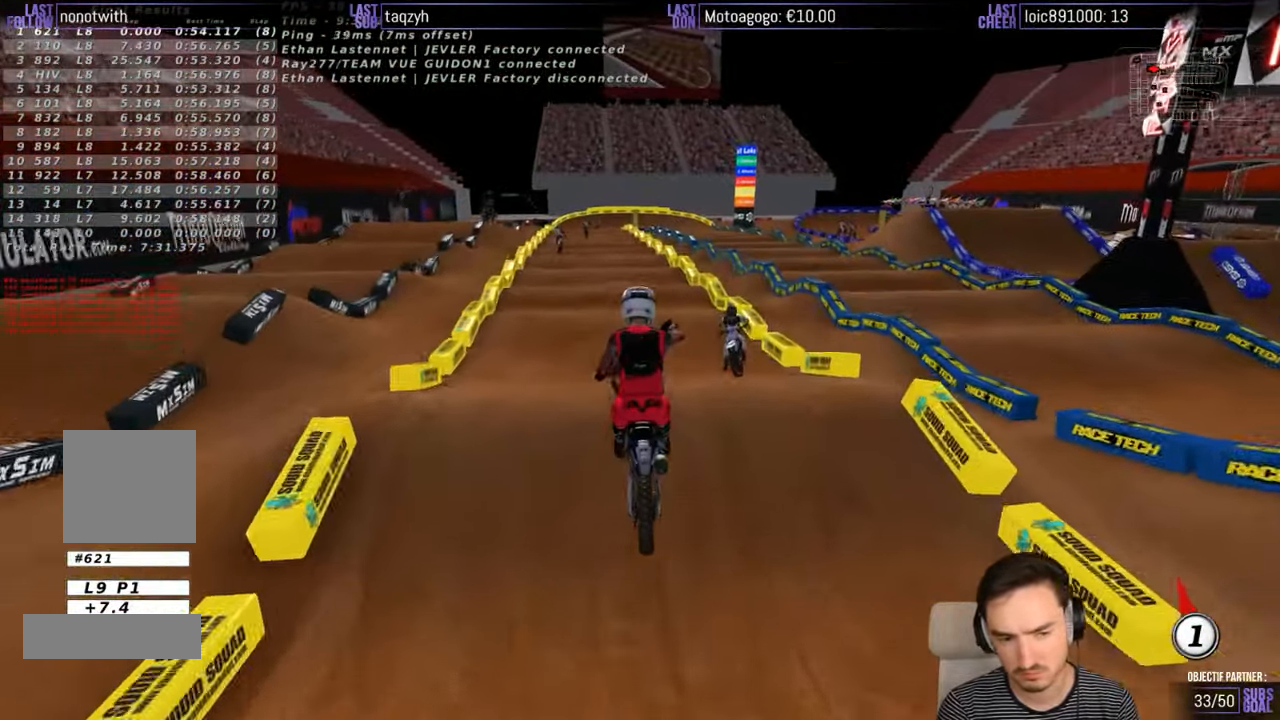
{"buttons": ["R2"], "left_stick": "center", "right_stick": "center", "events": [[33, "left_stick", "down-left"], [100, "left_stick", "left"], [450, "left_stick", "center"], [466, "R2", "down"]]}
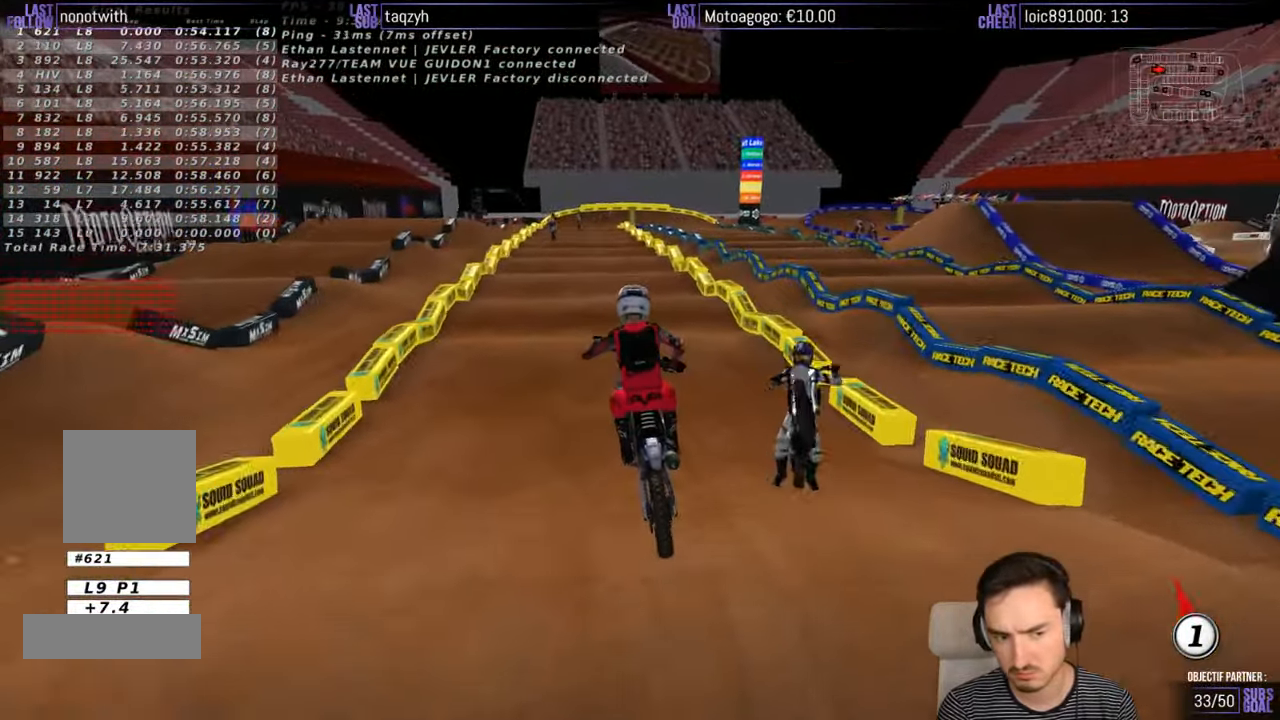
{"buttons": ["R2"], "left_stick": "center", "right_stick": "center", "events": [[250, "left_stick", "right"], [350, "left_stick", "center"]]}